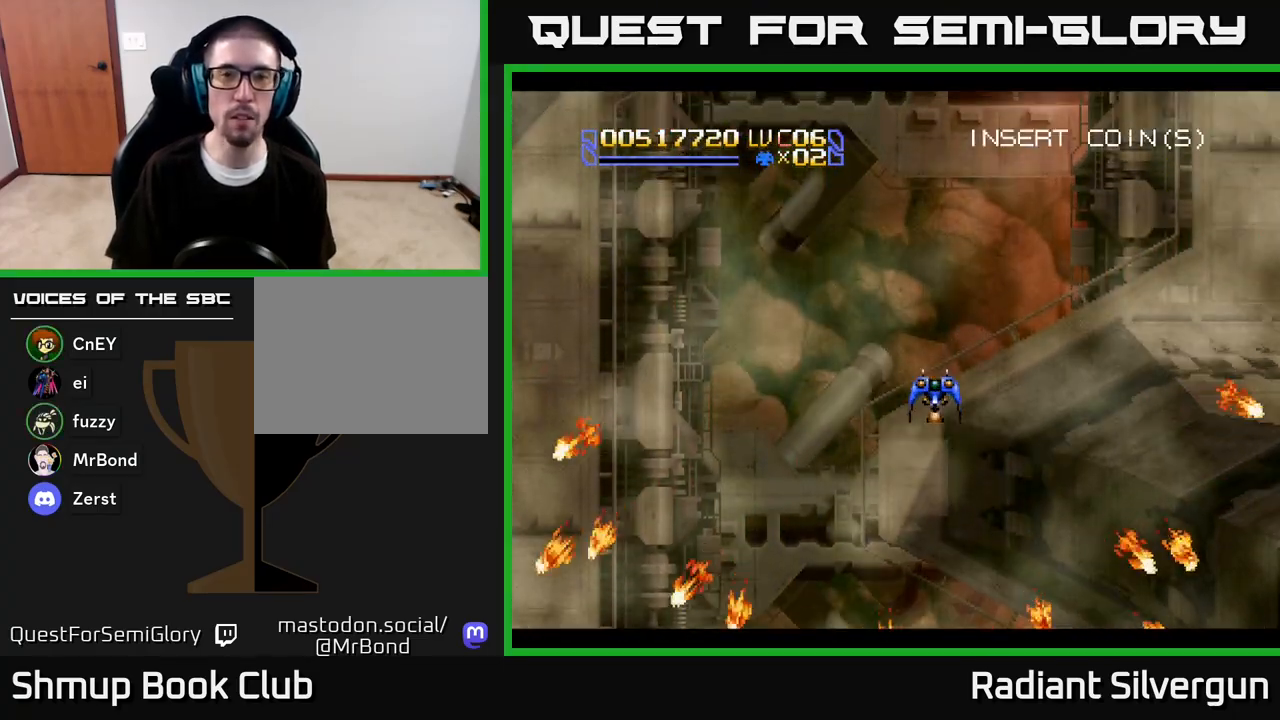
Gameplay with a controller (Xbox layout); each line is a JSON object with the inputs held at the frame after it. "events" lists button and stick changes between this image and that frame as [ms after this image, input, new state], when the widget could be followed in between.
{"buttons": [], "left_stick": "center", "right_stick": "center", "events": []}
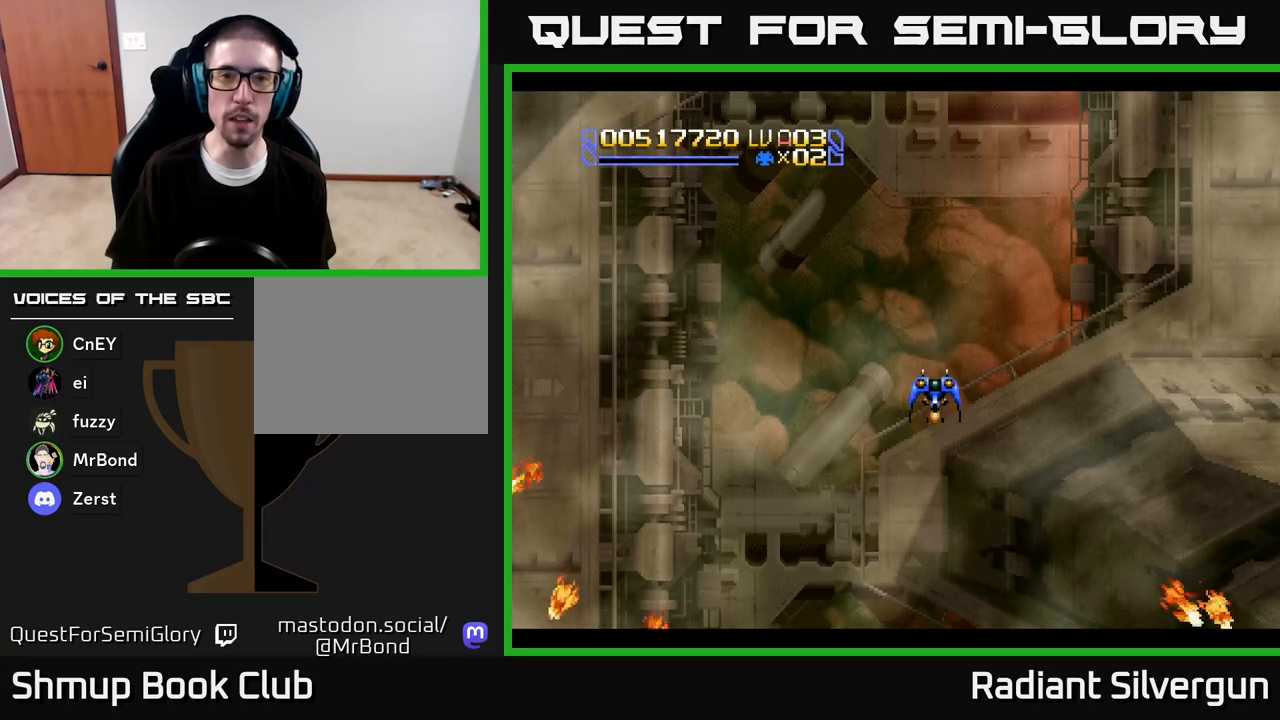
{"buttons": [], "left_stick": "center", "right_stick": "center", "events": []}
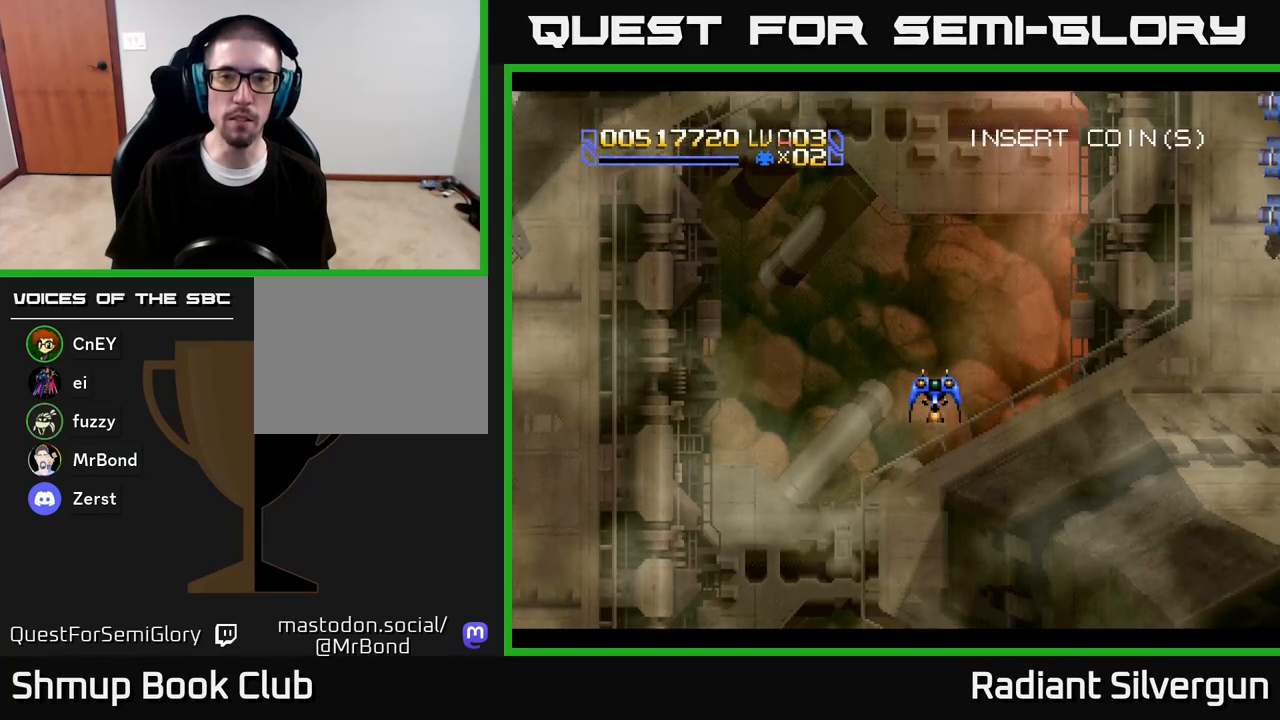
{"buttons": ["DPAD_UP"], "left_stick": "center", "right_stick": "center", "events": [[383, "DPAD_LEFT", "down"], [400, "DPAD_UP", "down"], [500, "DPAD_LEFT", "up"]]}
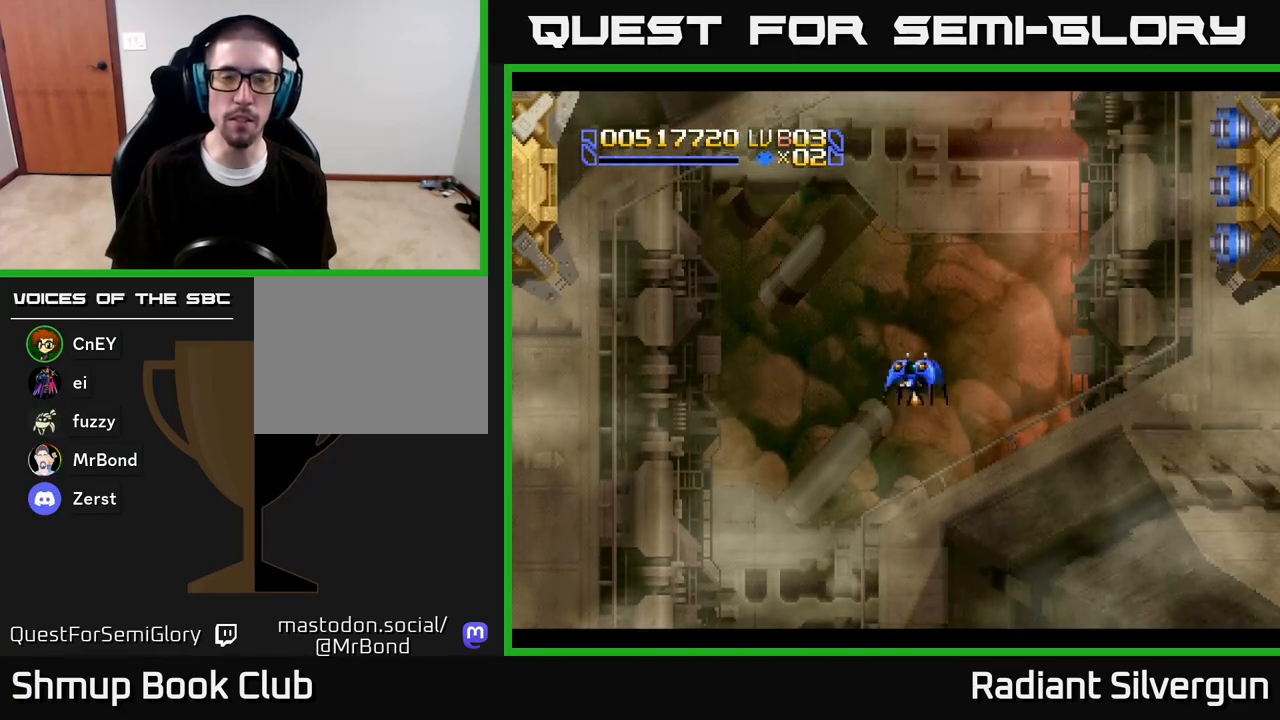
{"buttons": ["DPAD_UP"], "left_stick": "center", "right_stick": "center", "events": [[33, "DPAD_RIGHT", "down"], [100, "DPAD_RIGHT", "up"], [333, "DPAD_LEFT", "down"], [467, "DPAD_LEFT", "up"]]}
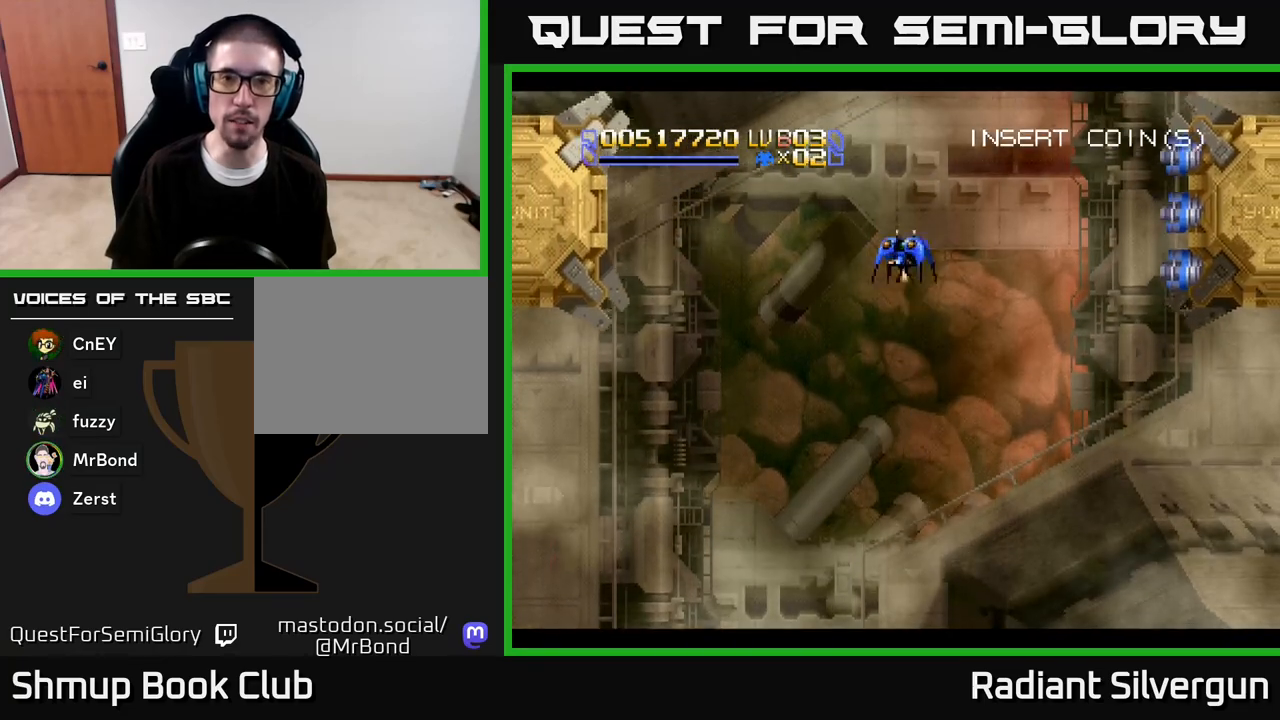
{"buttons": ["B"], "left_stick": "center", "right_stick": "center", "events": [[250, "B", "down"], [300, "DPAD_UP", "up"]]}
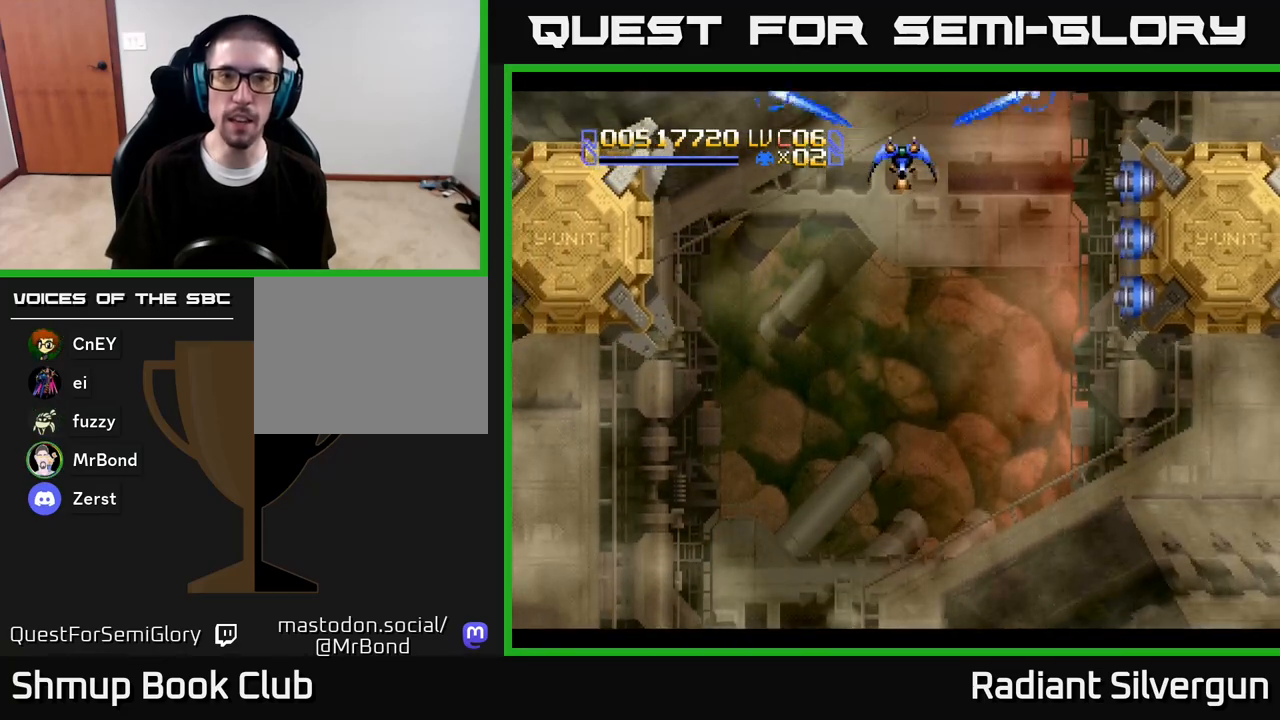
{"buttons": [], "left_stick": "center", "right_stick": "center", "events": [[50, "B", "up"], [167, "B", "down"], [267, "DPAD_DOWN", "down"], [283, "DPAD_LEFT", "down"], [317, "DPAD_LEFT", "up"], [383, "DPAD_DOWN", "up"], [417, "B", "up"]]}
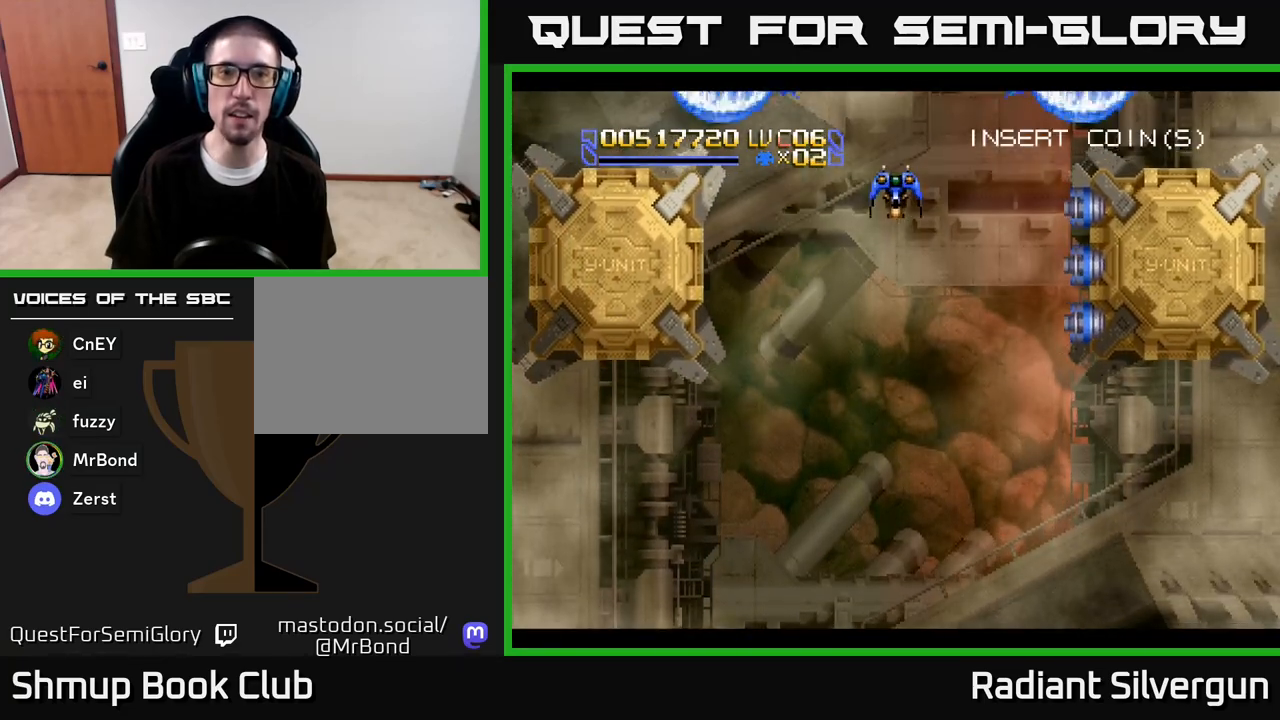
{"buttons": ["B"], "left_stick": "center", "right_stick": "center", "events": [[33, "B", "down"], [300, "B", "up"], [433, "B", "down"]]}
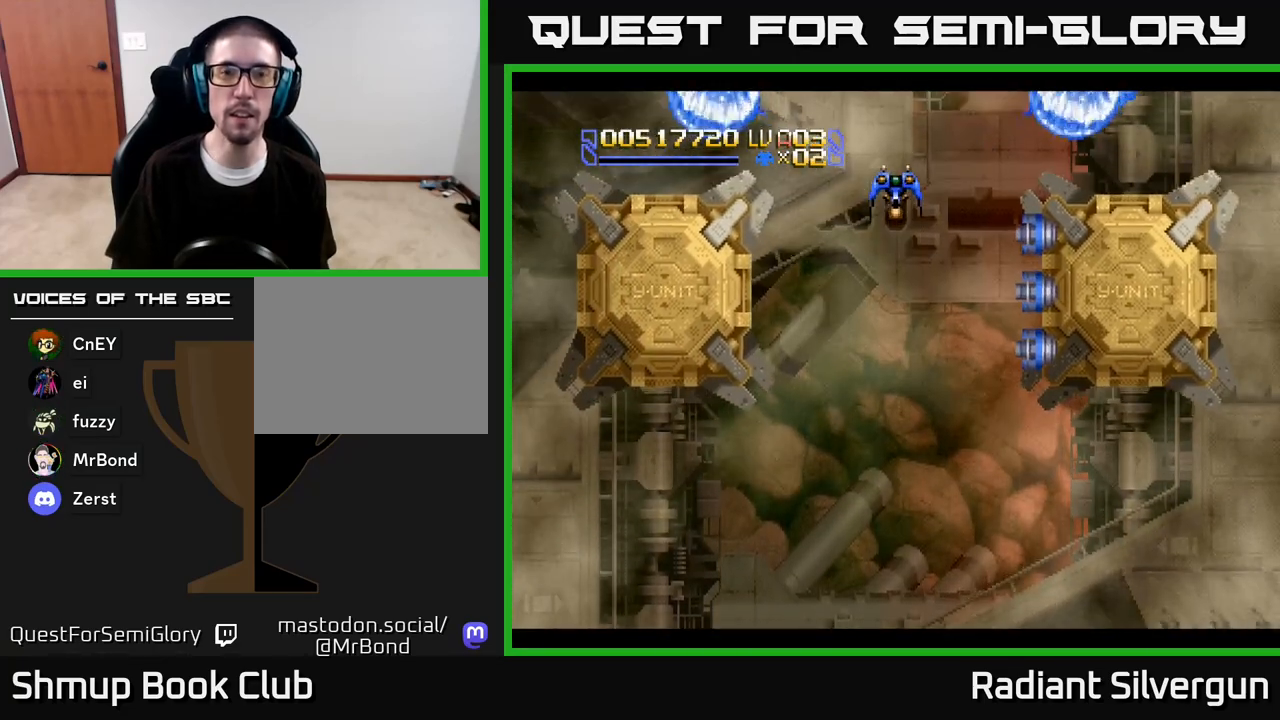
{"buttons": ["B", "DPAD_DOWN"], "left_stick": "center", "right_stick": "center", "events": [[183, "B", "up"], [333, "B", "down"], [450, "DPAD_DOWN", "down"]]}
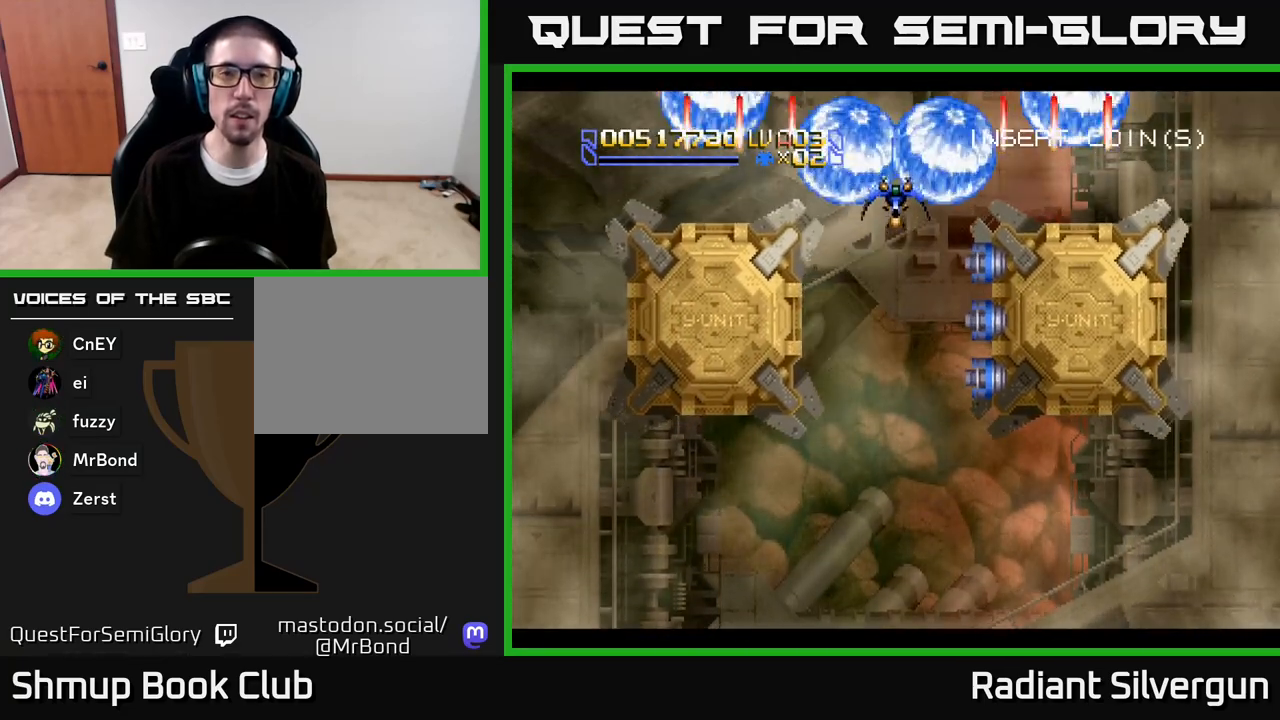
{"buttons": ["B"], "left_stick": "center", "right_stick": "center", "events": [[33, "DPAD_DOWN", "up"], [150, "B", "up"], [350, "B", "down"]]}
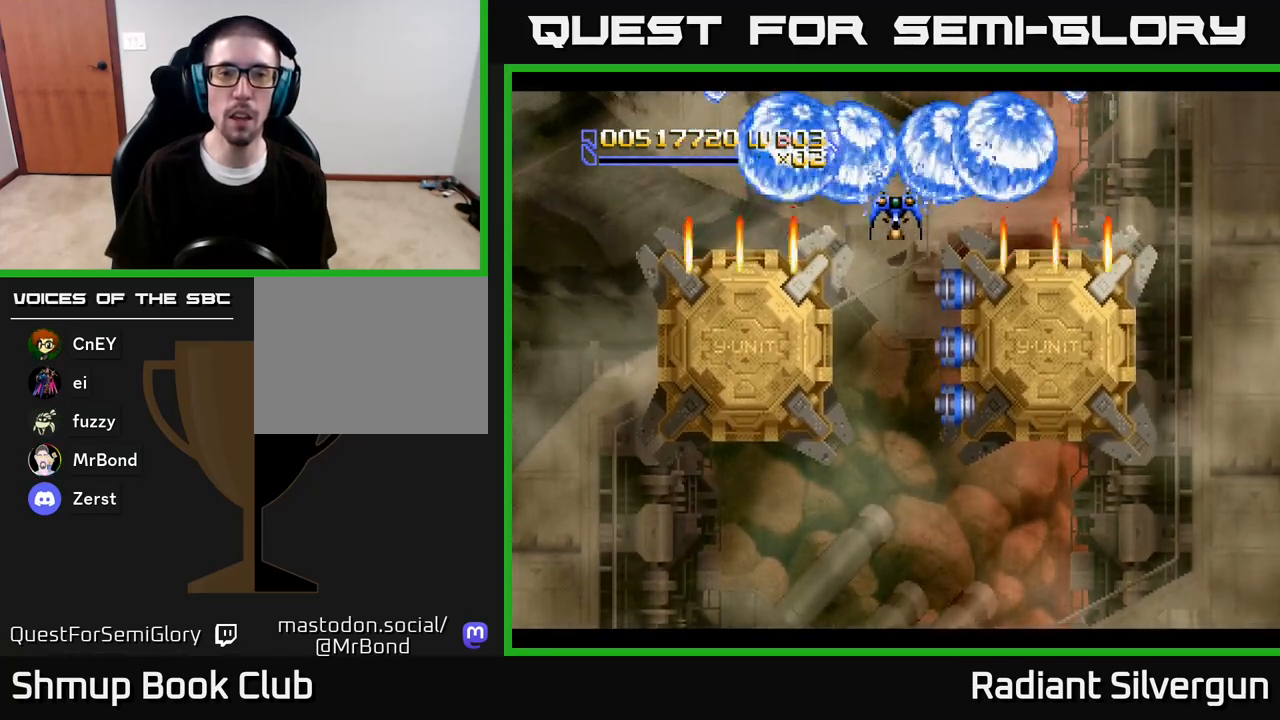
{"buttons": ["B"], "left_stick": "center", "right_stick": "center", "events": [[217, "B", "up"], [333, "B", "down"], [367, "DPAD_UP", "down"], [433, "DPAD_LEFT", "down"], [467, "DPAD_LEFT", "up"], [467, "DPAD_UP", "up"]]}
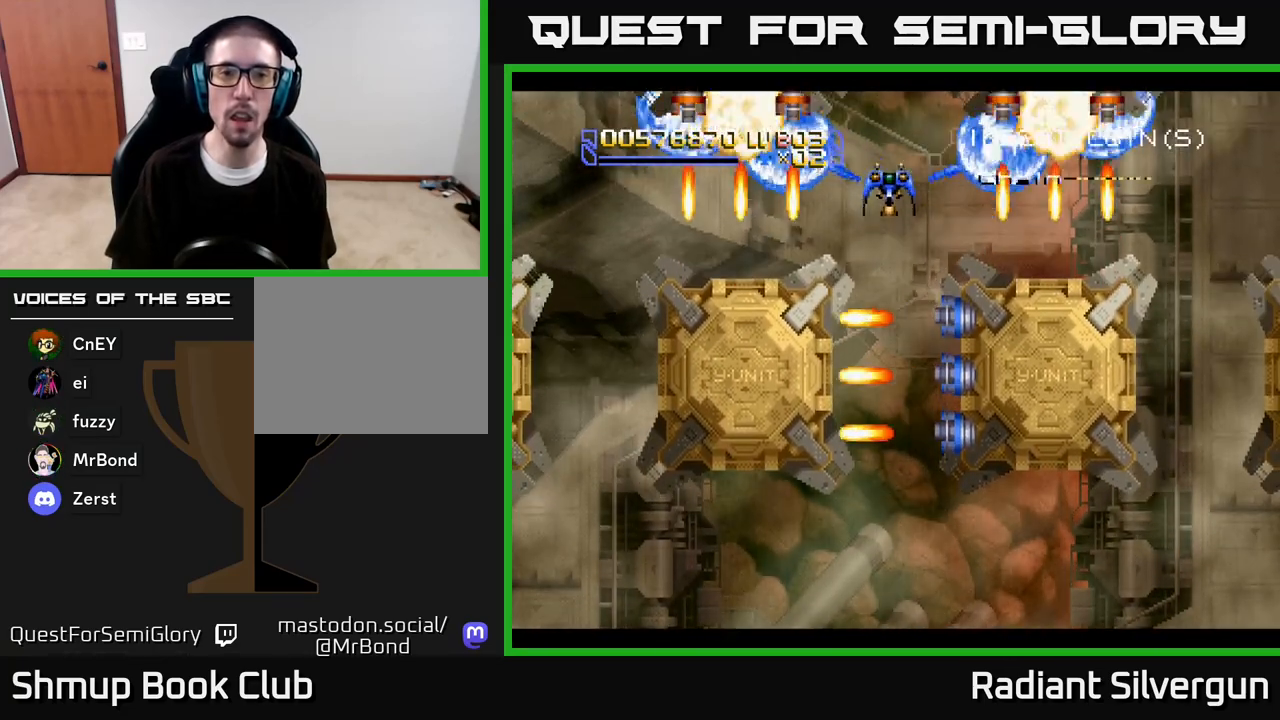
{"buttons": ["DPAD_LEFT"], "left_stick": "center", "right_stick": "center", "events": [[100, "B", "up"], [117, "DPAD_DOWN", "down"], [133, "DPAD_LEFT", "down"], [183, "DPAD_LEFT", "up"], [233, "B", "down"], [333, "DPAD_LEFT", "down"], [383, "DPAD_DOWN", "up"], [483, "B", "up"]]}
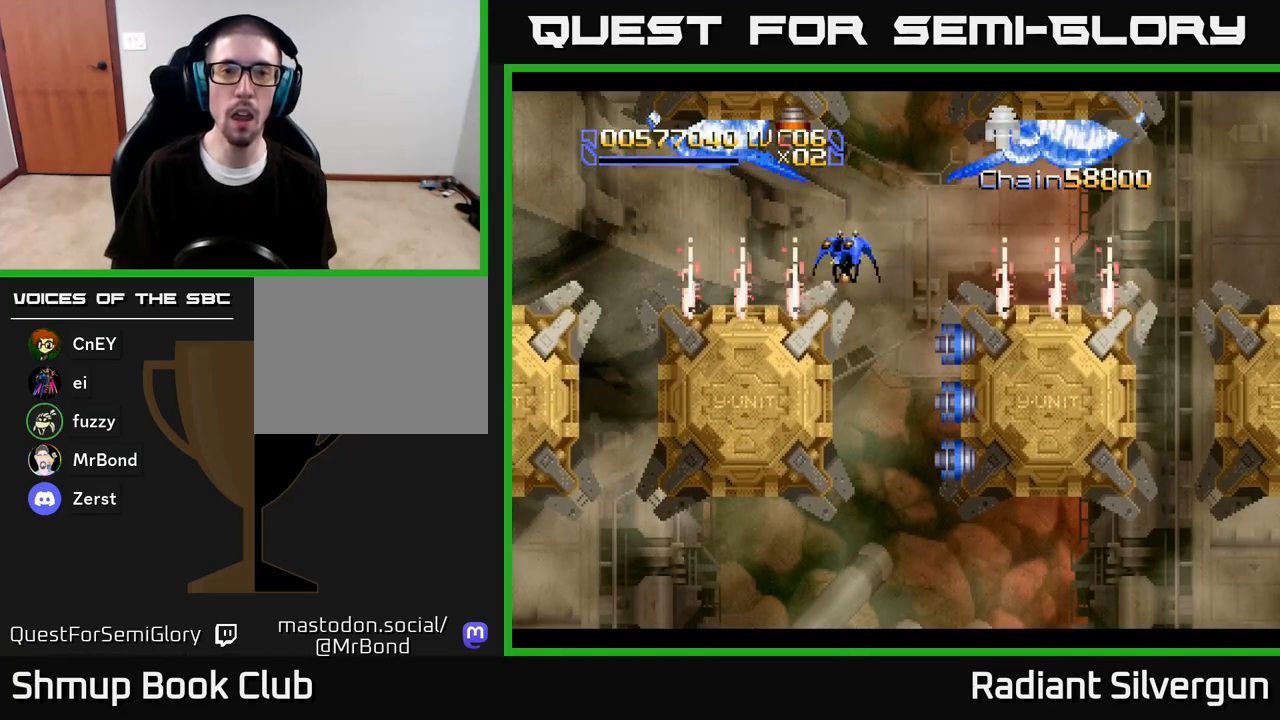
{"buttons": ["A", "DPAD_LEFT"], "left_stick": "center", "right_stick": "center", "events": [[50, "A", "down"], [150, "DPAD_DOWN", "down"], [267, "DPAD_DOWN", "up"]]}
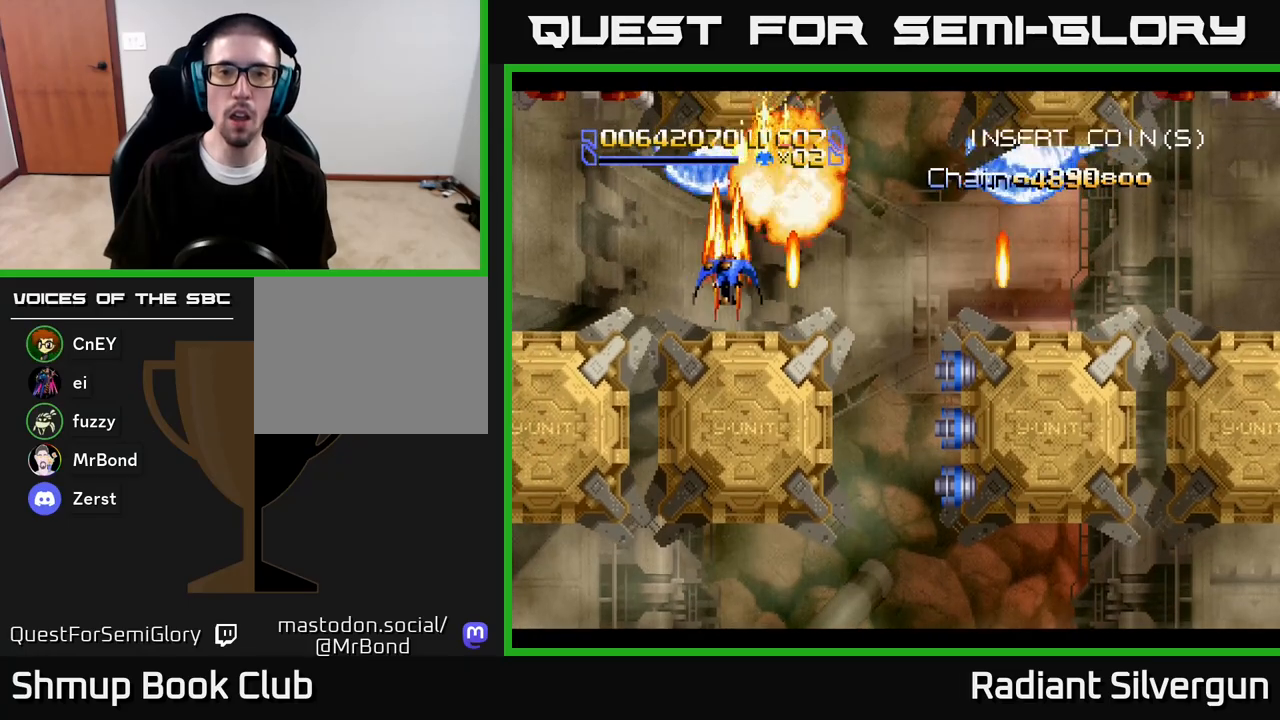
{"buttons": ["A", "DPAD_LEFT"], "left_stick": "center", "right_stick": "center", "events": [[50, "DPAD_UP", "down"], [117, "DPAD_UP", "up"]]}
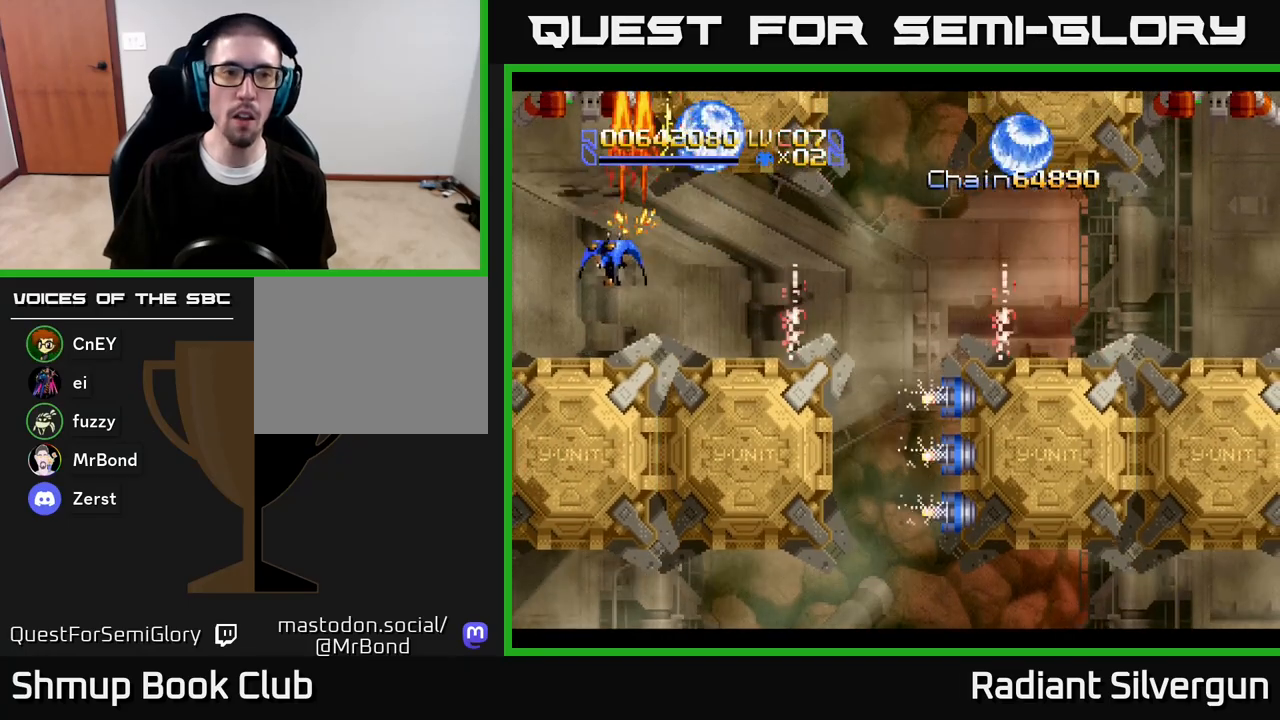
{"buttons": ["A", "DPAD_DOWN"], "left_stick": "center", "right_stick": "center", "events": [[33, "DPAD_UP", "down"], [50, "DPAD_LEFT", "up"], [133, "DPAD_UP", "up"], [317, "DPAD_LEFT", "down"], [417, "DPAD_DOWN", "down"], [417, "DPAD_LEFT", "up"]]}
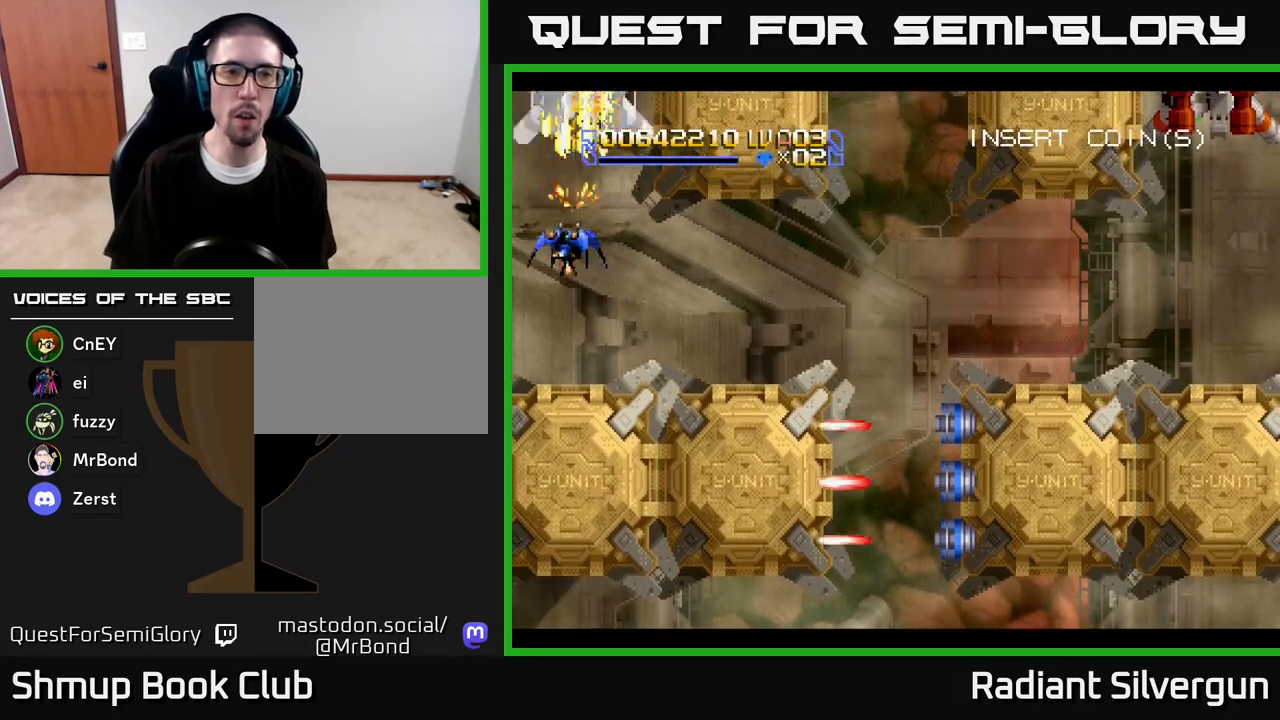
{"buttons": ["A", "DPAD_RIGHT"], "left_stick": "center", "right_stick": "center", "events": [[150, "DPAD_RIGHT", "down"], [417, "DPAD_DOWN", "up"]]}
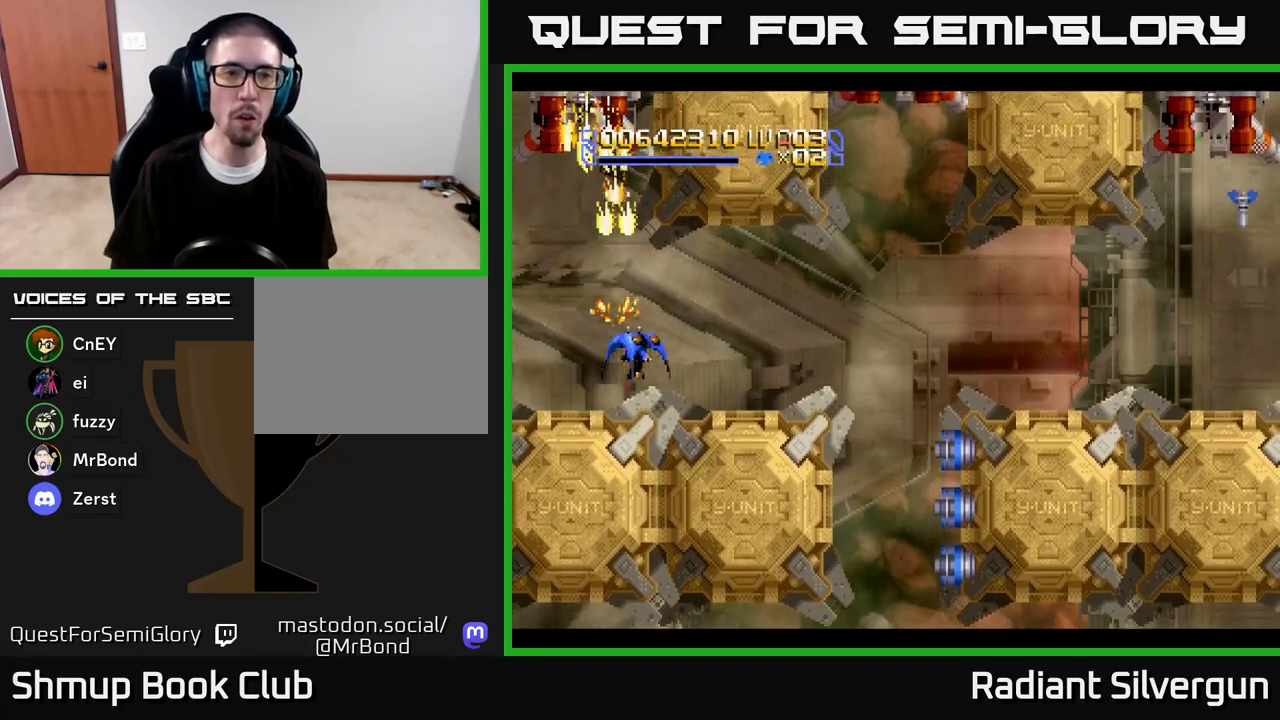
{"buttons": ["A", "DPAD_LEFT"], "left_stick": "center", "right_stick": "center", "events": [[183, "DPAD_UP", "down"], [333, "DPAD_UP", "up"], [350, "DPAD_DOWN", "down"], [383, "DPAD_LEFT", "down"], [383, "DPAD_RIGHT", "up"], [500, "DPAD_DOWN", "up"]]}
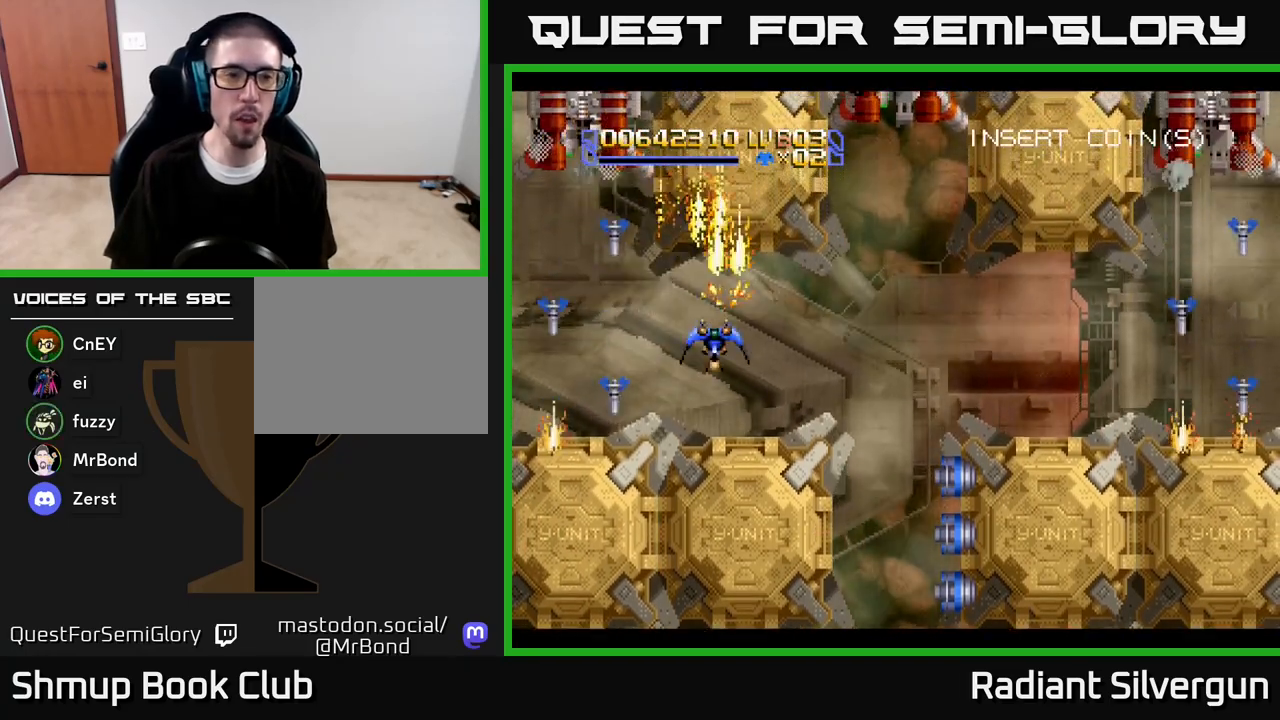
{"buttons": ["B", "DPAD_UP"], "left_stick": "center", "right_stick": "center"}
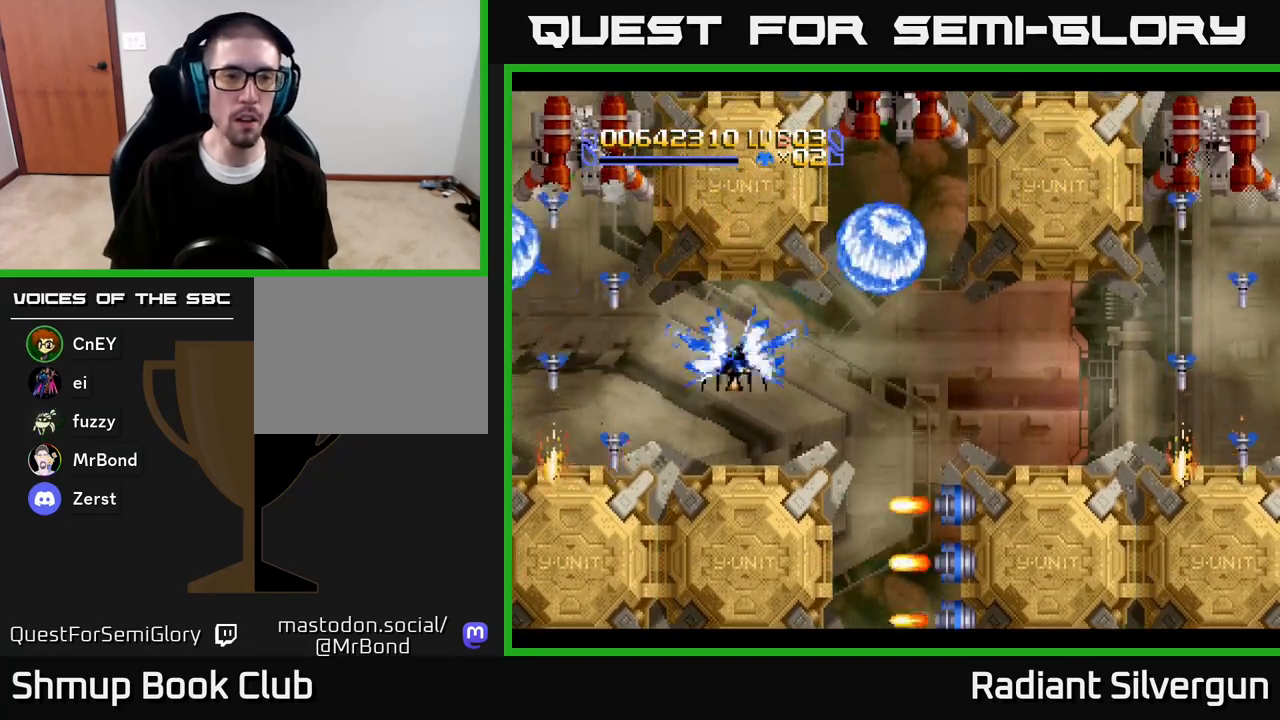
{"buttons": ["DPAD_UP", "DPAD_RIGHT"], "left_stick": "center", "right_stick": "center", "events": [[17, "DPAD_RIGHT", "down"], [33, "DPAD_UP", "up"], [83, "DPAD_DOWN", "down"], [367, "DPAD_DOWN", "up"], [467, "DPAD_UP", "down"], [500, "B", "up"]]}
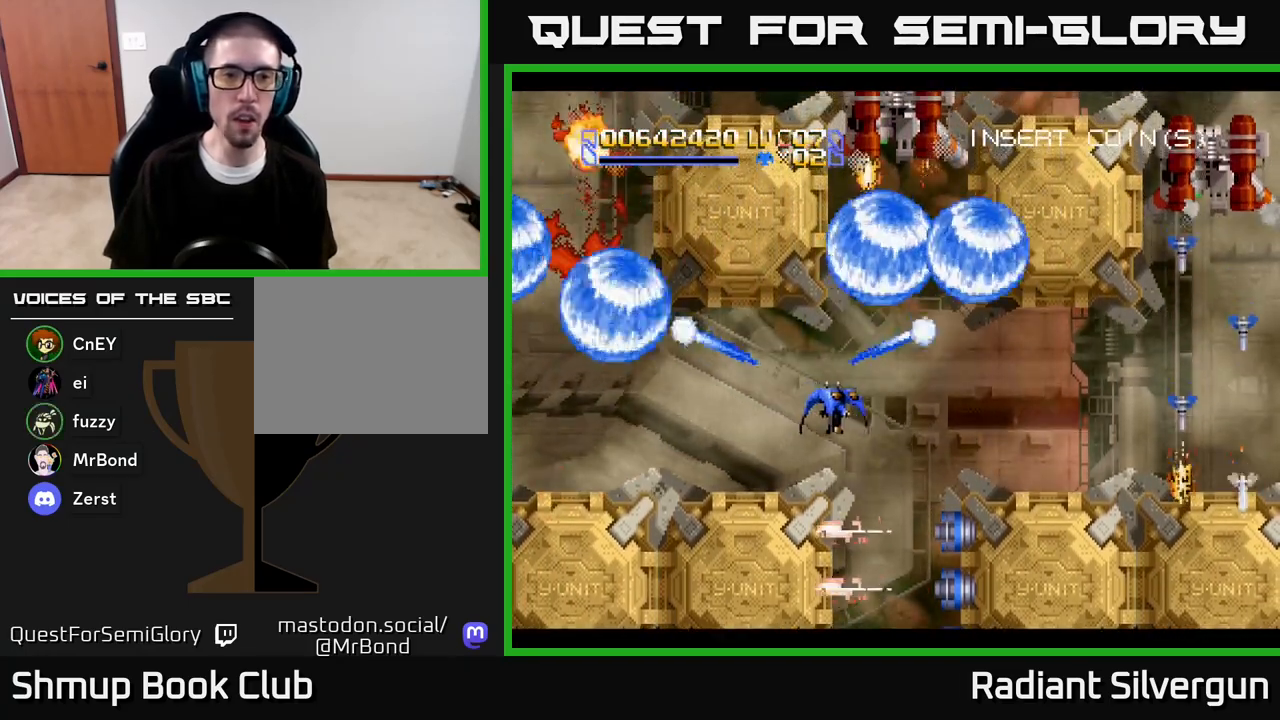
{"buttons": ["A", "DPAD_UP", "DPAD_LEFT"], "left_stick": "center", "right_stick": "center", "events": [[50, "A", "down"], [67, "DPAD_UP", "up"], [100, "DPAD_DOWN", "down"], [183, "DPAD_RIGHT", "up"], [250, "DPAD_DOWN", "up"], [367, "DPAD_RIGHT", "down"], [383, "DPAD_UP", "down"], [467, "DPAD_RIGHT", "up"], [483, "DPAD_LEFT", "down"]]}
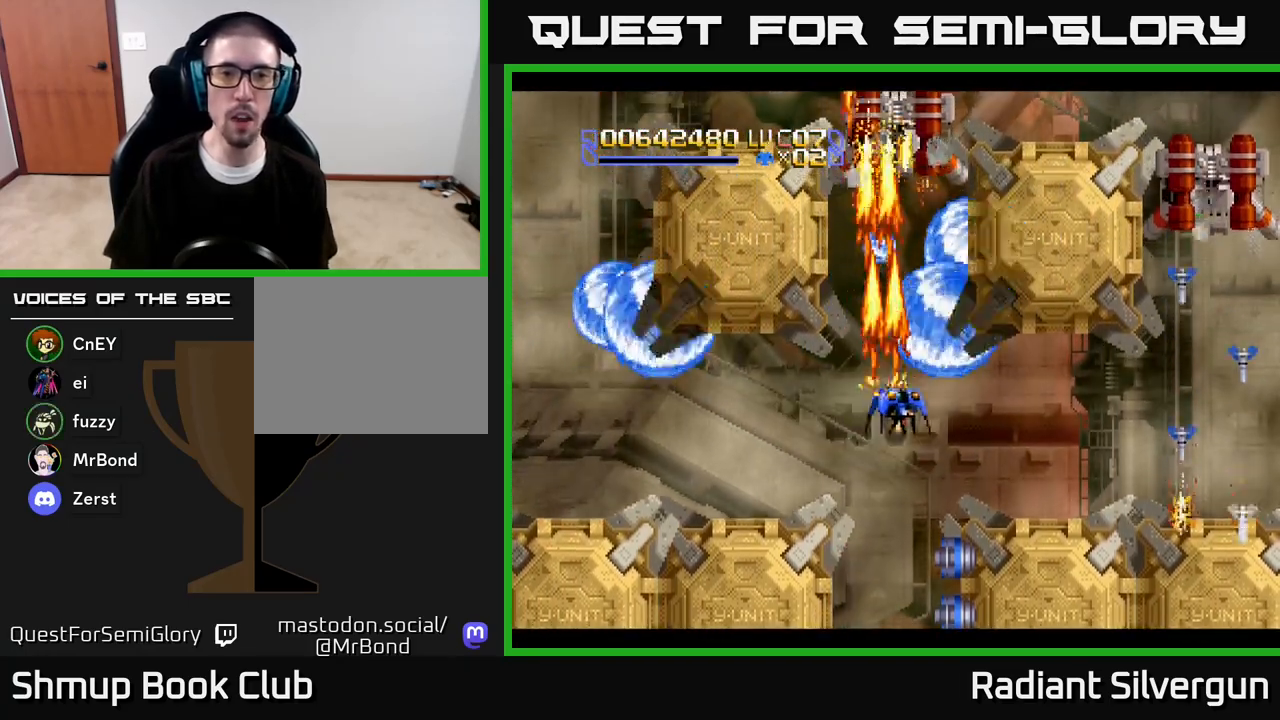
{"buttons": ["A", "DPAD_DOWN"], "left_stick": "center", "right_stick": "center", "events": [[33, "DPAD_LEFT", "up"], [117, "DPAD_UP", "up"], [267, "DPAD_DOWN", "down"], [350, "DPAD_RIGHT", "down"], [367, "DPAD_RIGHT", "up"]]}
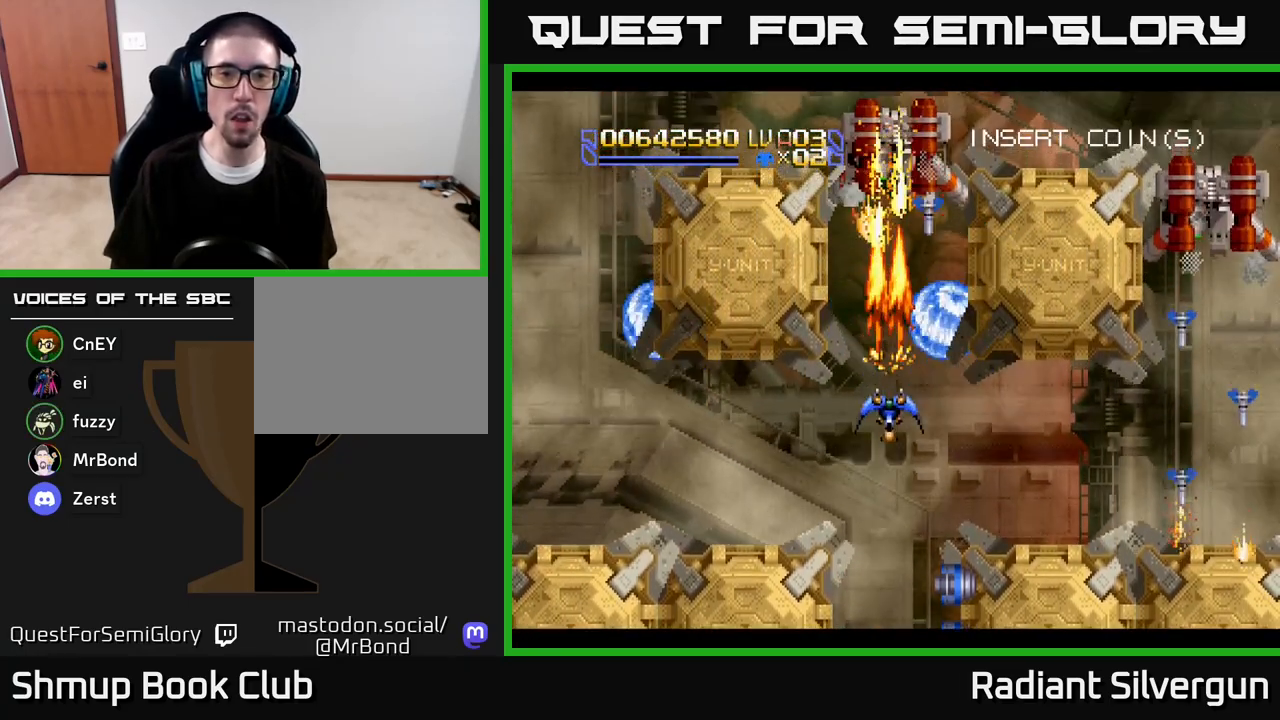
{"buttons": ["A", "DPAD_RIGHT"], "left_stick": "center", "right_stick": "center", "events": [[83, "DPAD_RIGHT", "down"], [450, "DPAD_DOWN", "up"]]}
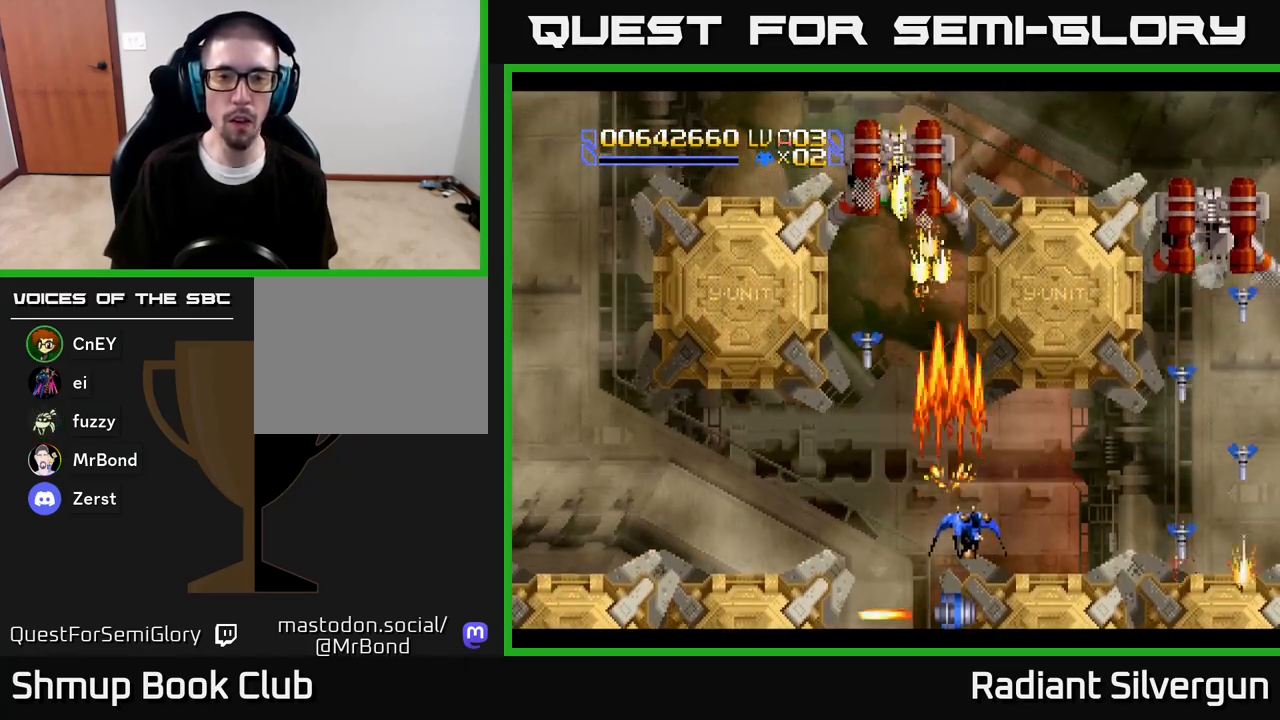
{"buttons": ["A", "B", "DPAD_RIGHT"], "left_stick": "center", "right_stick": "center", "events": [[183, "DPAD_RIGHT", "up"], [200, "DPAD_LEFT", "down"], [467, "DPAD_DOWN", "down"], [467, "DPAD_LEFT", "up"], [467, "DPAD_RIGHT", "down"], [483, "DPAD_DOWN", "up"], [500, "B", "down"]]}
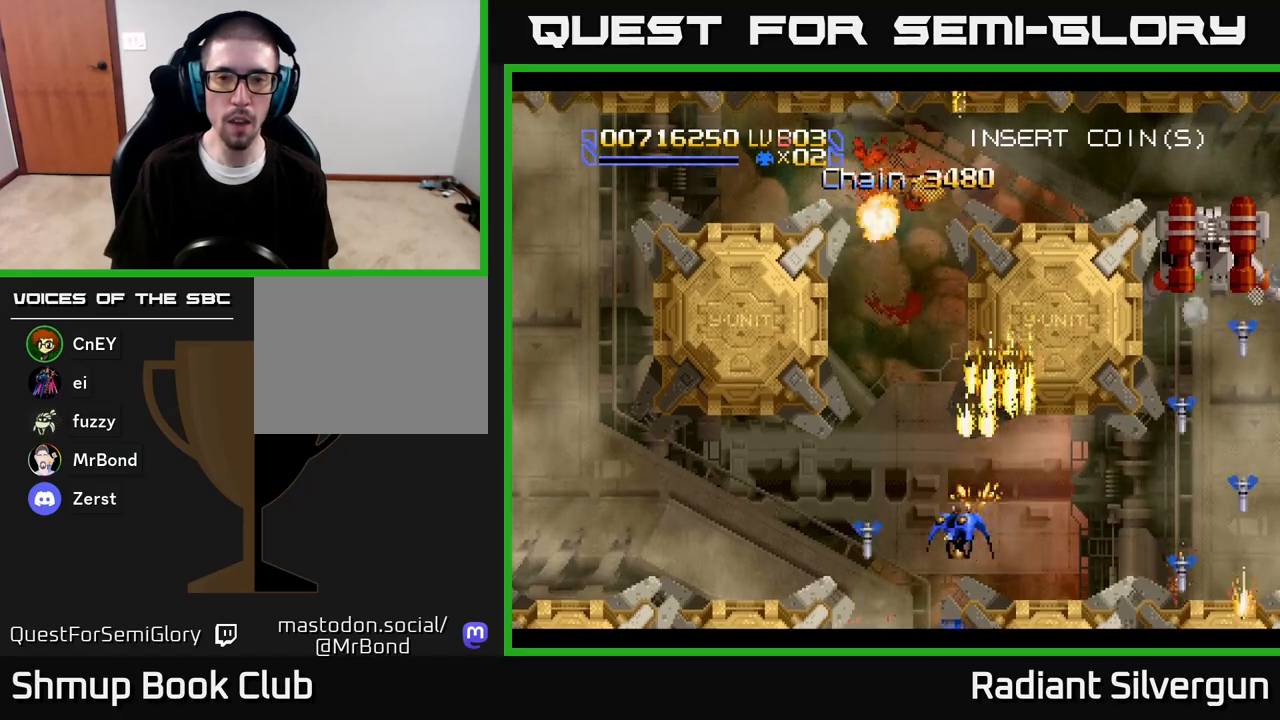
{"buttons": ["B", "DPAD_RIGHT"], "left_stick": "center", "right_stick": "center", "events": [[17, "A", "up"], [350, "B", "up"], [367, "DPAD_DOWN", "down"], [433, "B", "down"], [433, "DPAD_DOWN", "up"]]}
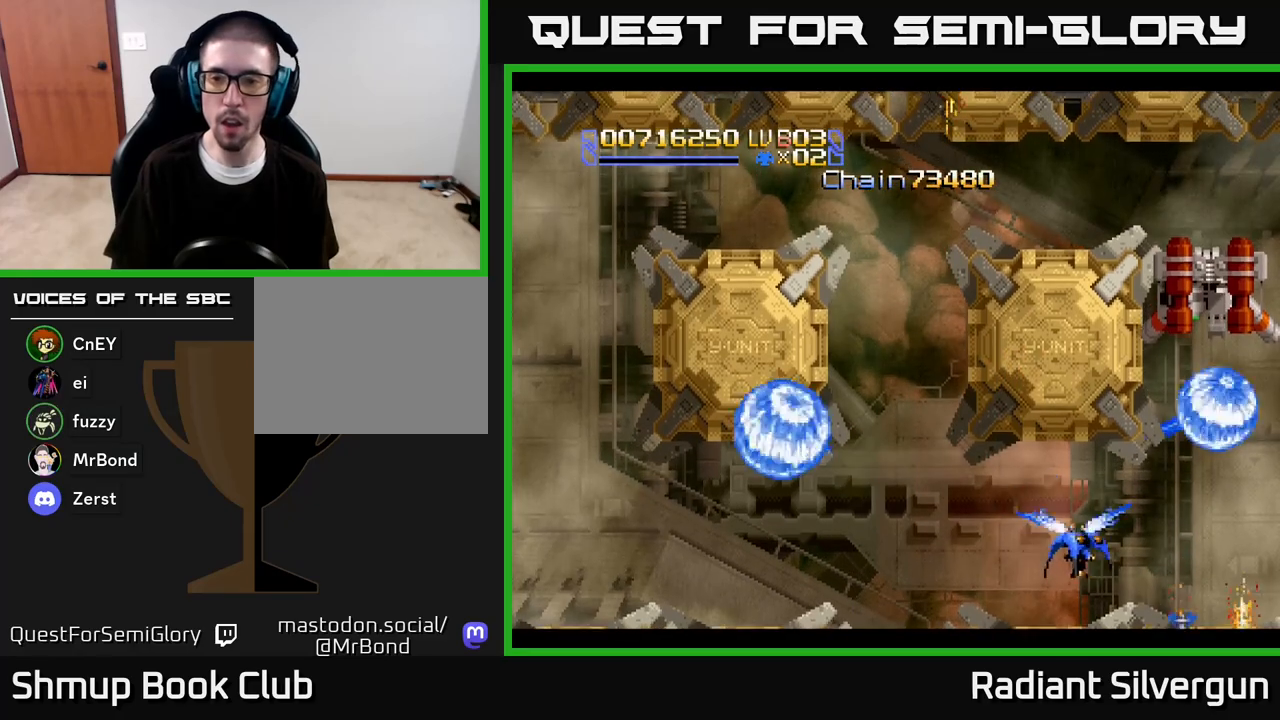
{"buttons": ["B"], "left_stick": "center", "right_stick": "center"}
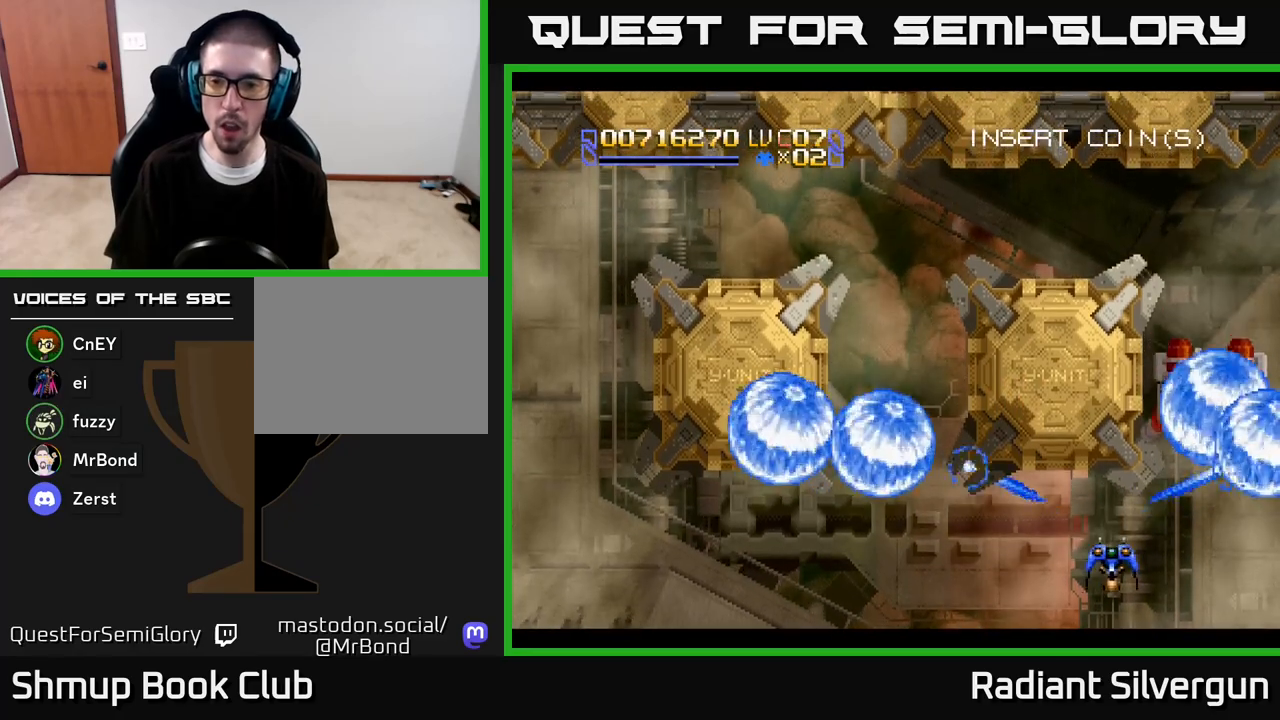
{"buttons": ["B", "DPAD_LEFT"], "left_stick": "center", "right_stick": "center", "events": [[67, "B", "up"], [100, "DPAD_DOWN", "down"], [150, "DPAD_LEFT", "down"], [167, "B", "down"], [217, "DPAD_LEFT", "up"], [233, "DPAD_DOWN", "up"], [350, "DPAD_LEFT", "down"], [367, "DPAD_DOWN", "down"], [400, "DPAD_DOWN", "up"], [417, "B", "up"], [450, "B", "down"]]}
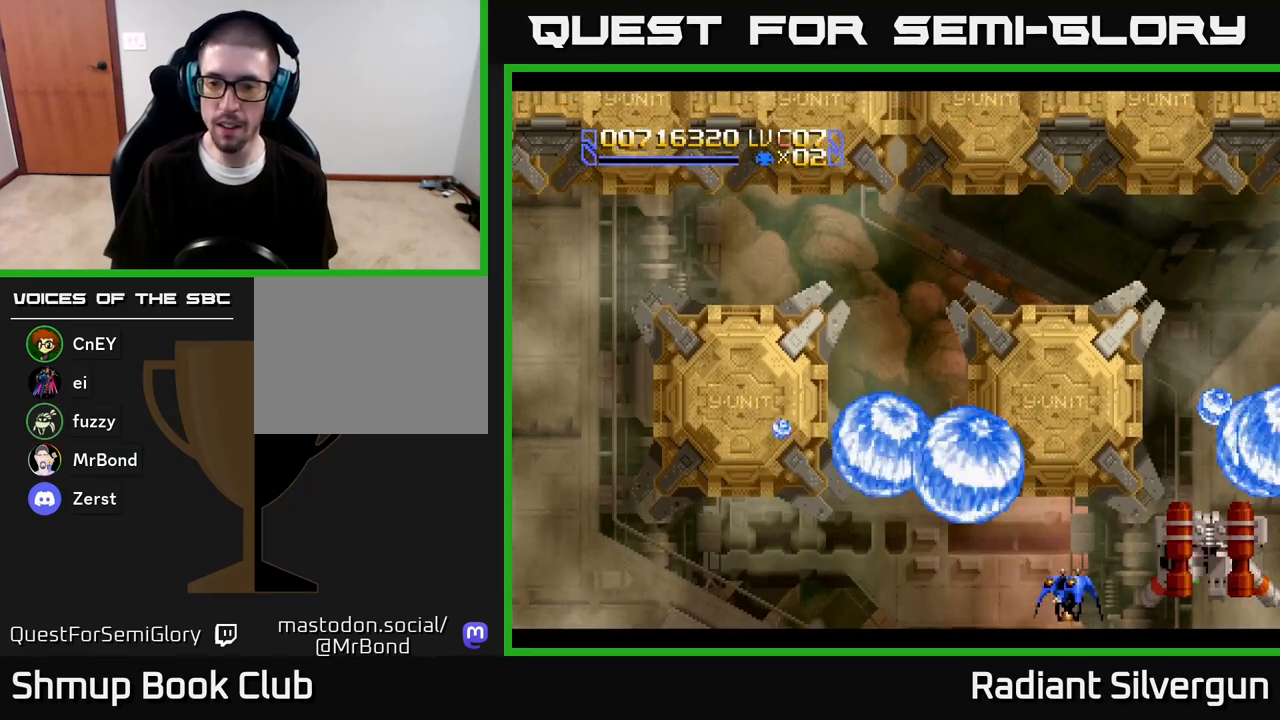
{"buttons": ["A", "DPAD_UP", "DPAD_LEFT"], "left_stick": "center", "right_stick": "center", "events": [[133, "B", "up"], [183, "B", "down"], [267, "A", "down"], [350, "B", "up"], [483, "DPAD_UP", "down"]]}
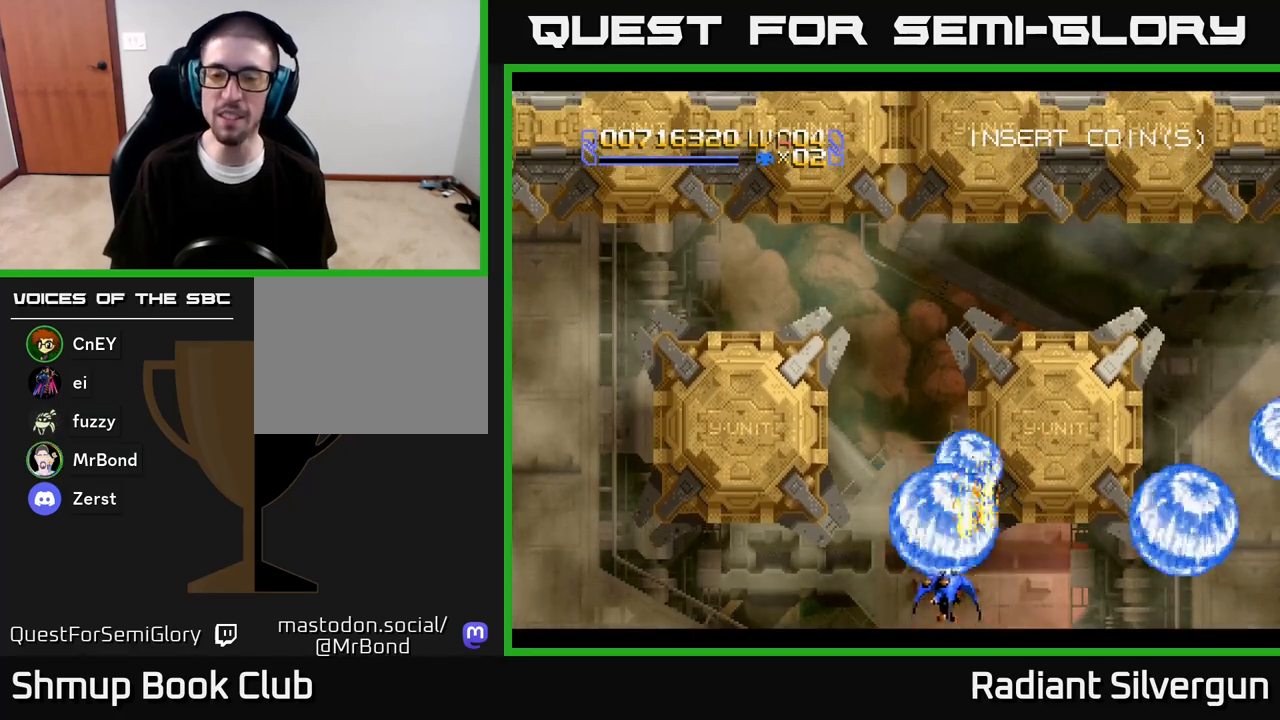
{"buttons": ["A", "DPAD_UP"], "left_stick": "center", "right_stick": "center", "events": [[100, "DPAD_LEFT", "up"], [133, "DPAD_LEFT", "down"], [233, "DPAD_LEFT", "up"], [267, "DPAD_RIGHT", "down"], [300, "DPAD_RIGHT", "up"]]}
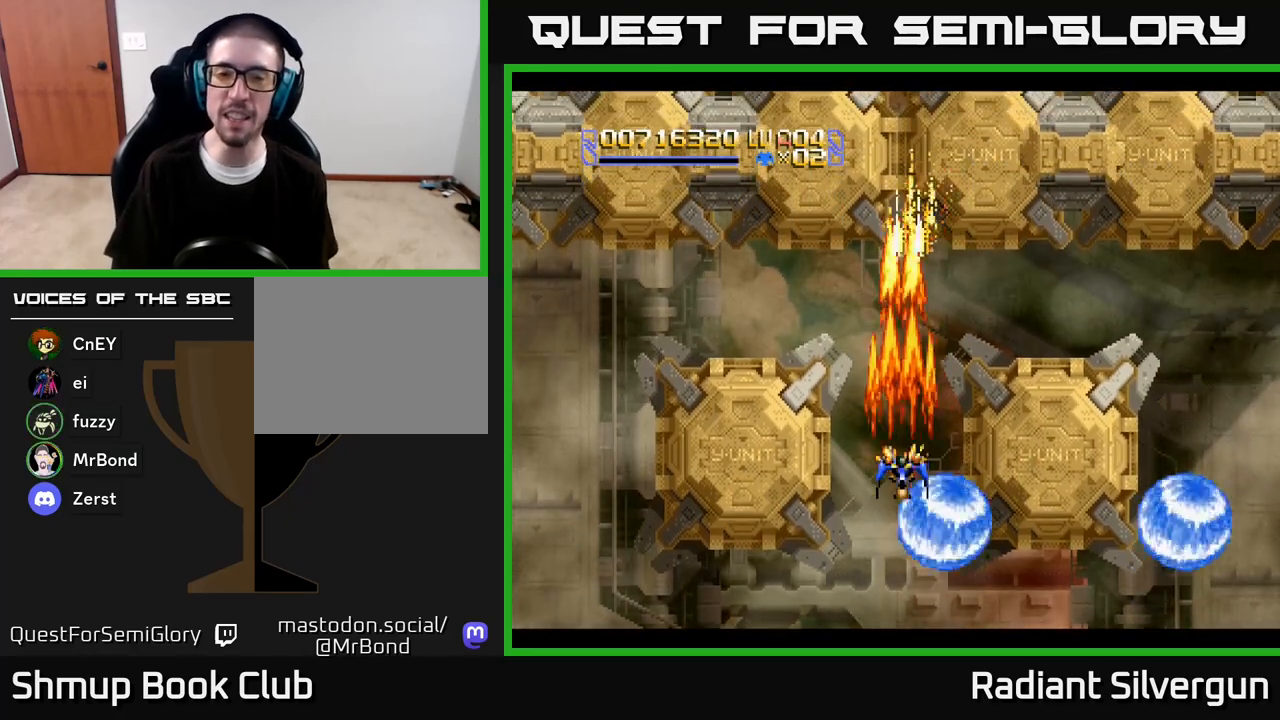
{"buttons": ["A"], "left_stick": "center", "right_stick": "center", "events": [[350, "DPAD_UP", "up"]]}
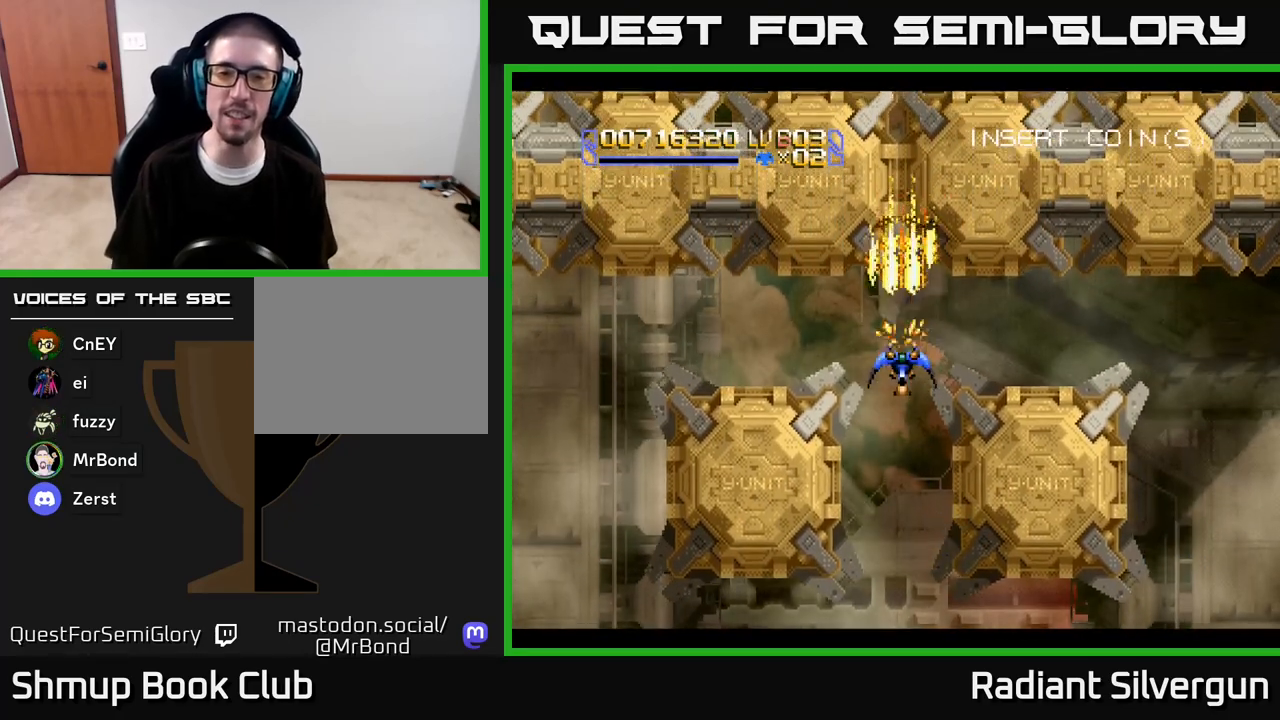
{"buttons": ["A"], "left_stick": "center", "right_stick": "center", "events": [[150, "DPAD_LEFT", "down"], [200, "DPAD_LEFT", "up"]]}
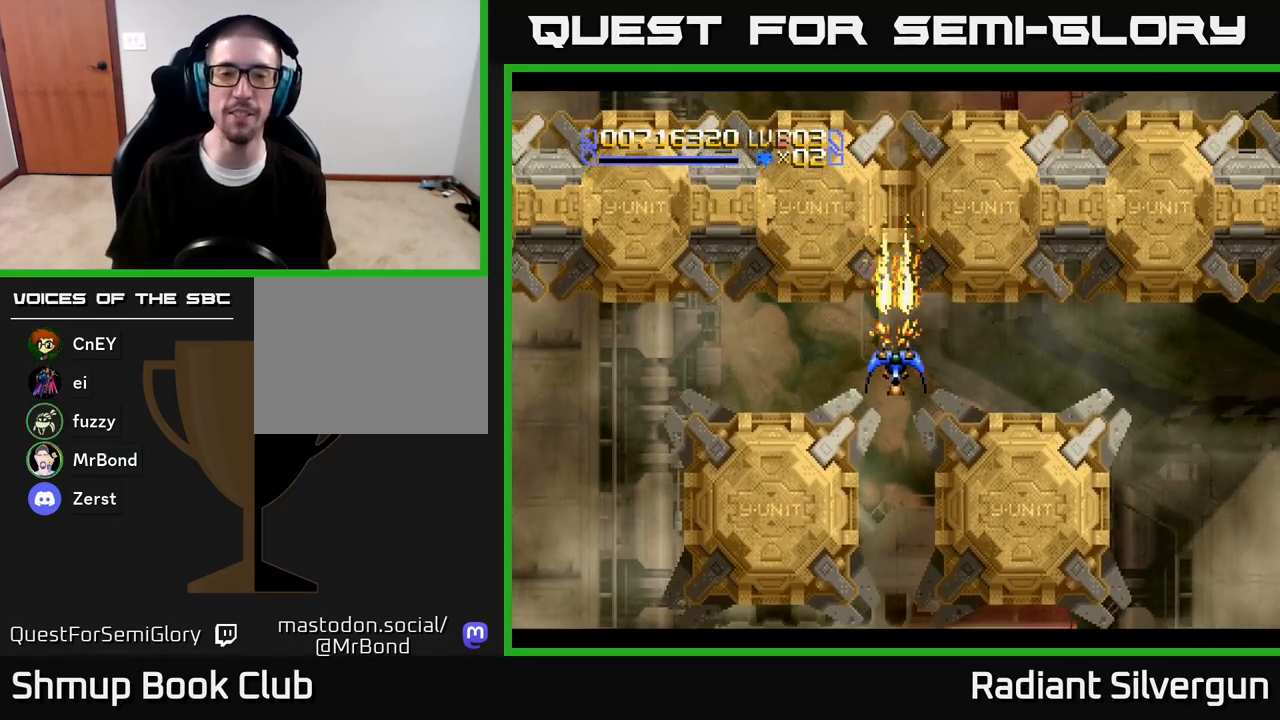
{"buttons": [], "left_stick": "center", "right_stick": "center", "events": [[217, "A", "up"], [367, "DPAD_DOWN", "down"], [450, "DPAD_DOWN", "up"]]}